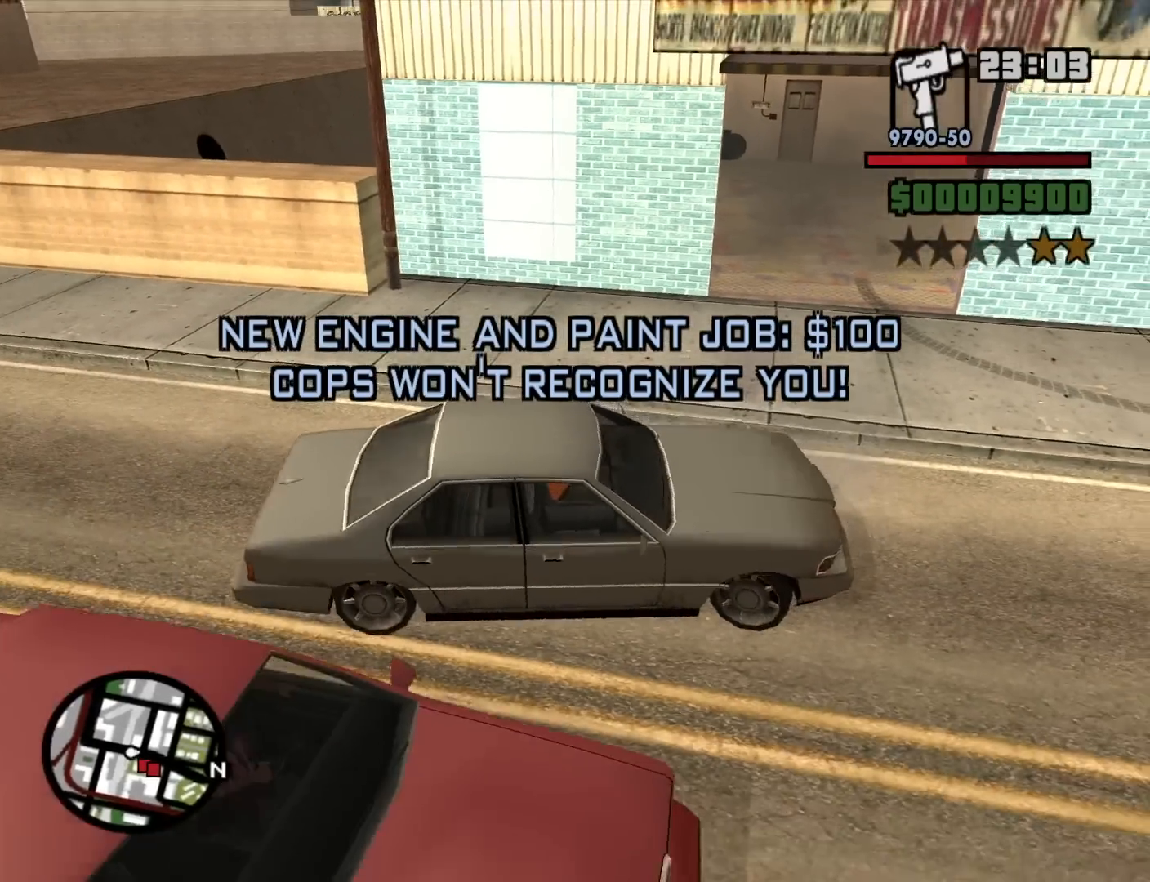
Gameplay with keyboard and mouse; each line is a JSON object with the keys and mouse buttons held at the frame after it. "events" lists presses ("down") and releases ("up") of "1", "2", "3", "4", "5", "6", "8", "a", "alt", "c", "ctrl", "d", "down", "e", "escape", "f", "f1", "f2", "f3", "g", "h", "left", "num2", "q", "r", "right", "s", "shift", "space", "t", "tab", "up", "v", "w", "x", "z", "mouse_left", "mouse_middle", "mouse_right", "mouse_wheel_up" and "mouse_wheel_down" between this image and that frame as [ms after this image, input, new state], when the widget could be followed in between. "mouse_left", "mouse_middle", "mouse_right", "mouse_wheel_up", "mouse_wheel_down" = the "left", "middle", "right", "wheel_up", "wheel_down" buttons of the "mouse" list. No other keys are recorded. Mouse movement is not recorded.
{"keys": ["w"], "mouse": [], "events": [[234, "d", "up"]]}
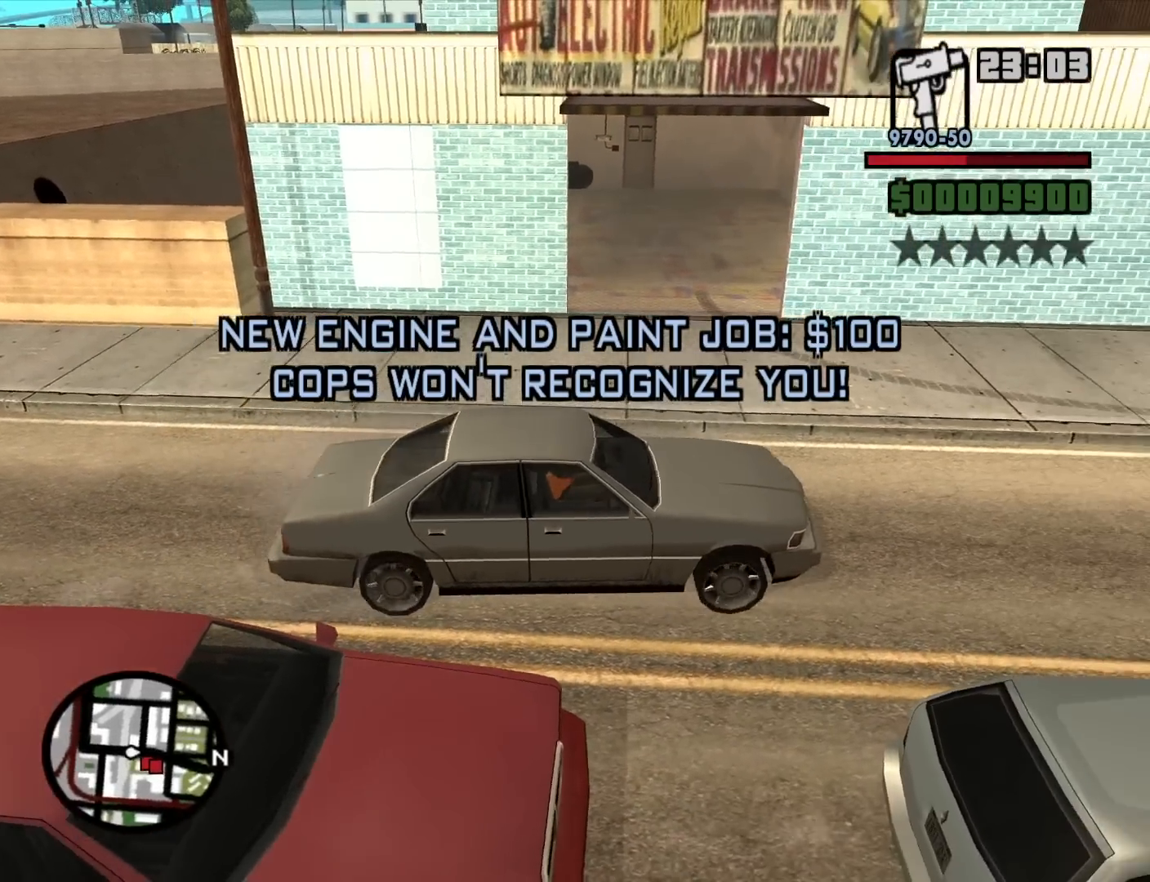
{"keys": ["d", "w"], "mouse": [], "events": [[334, "a", "down"], [434, "a", "up"], [484, "d", "down"]]}
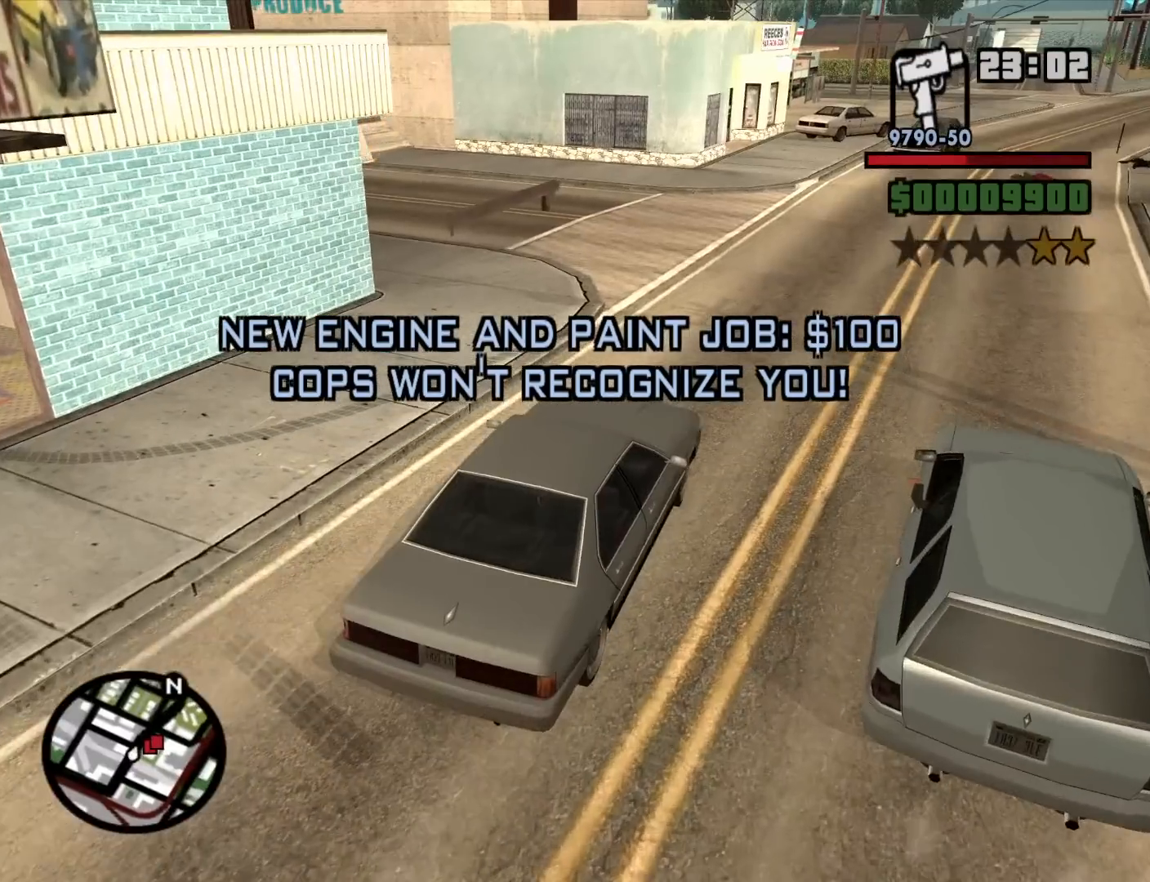
{"keys": ["w"], "mouse": [], "events": [[400, "d", "up"]]}
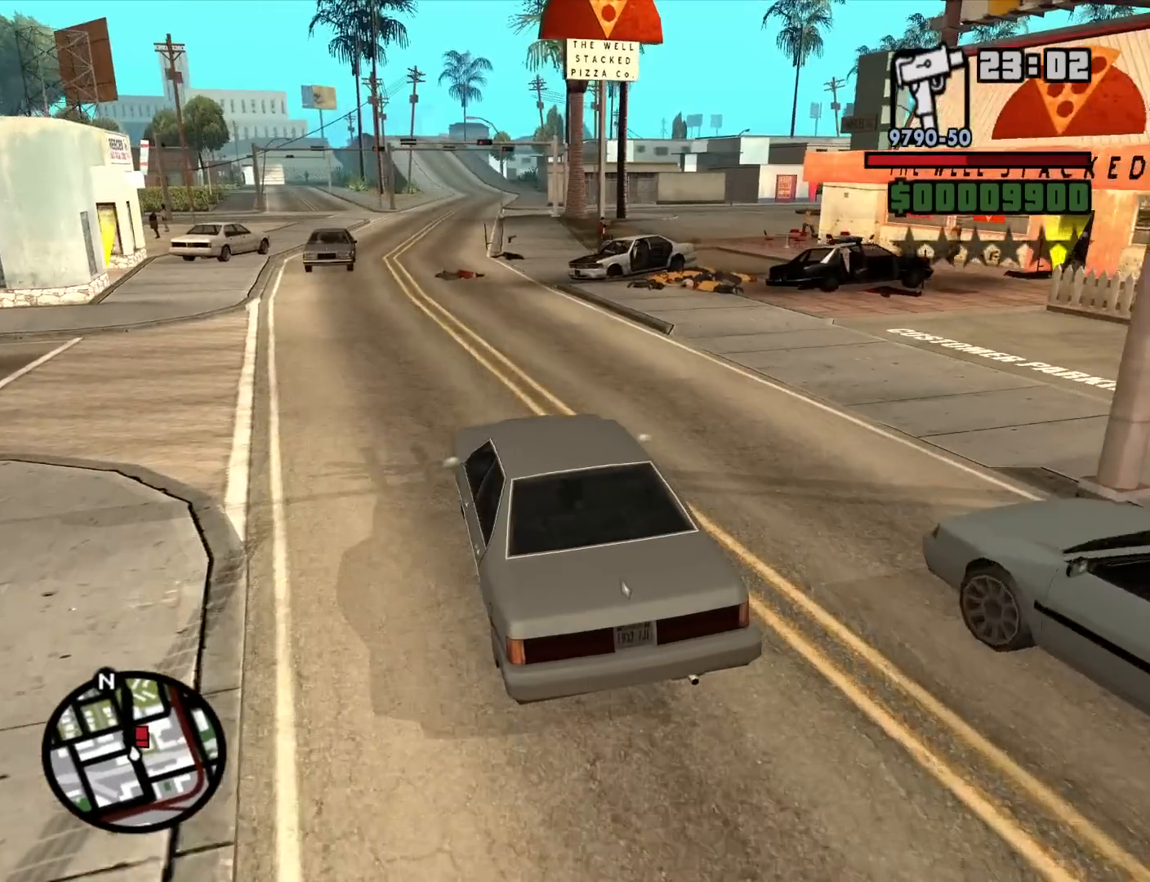
{"keys": ["w"], "mouse": [], "events": [[184, "a", "down"], [417, "a", "up"]]}
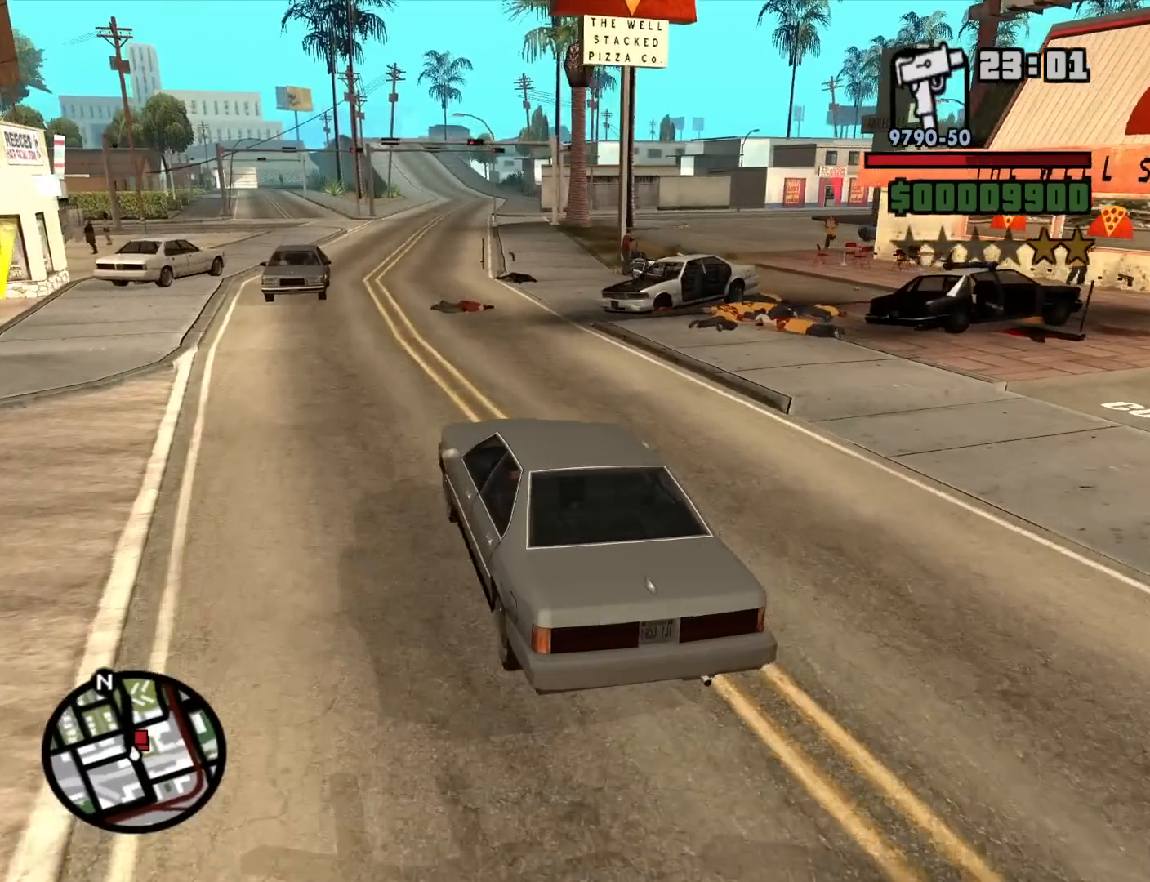
{"keys": ["w"], "mouse": [], "events": []}
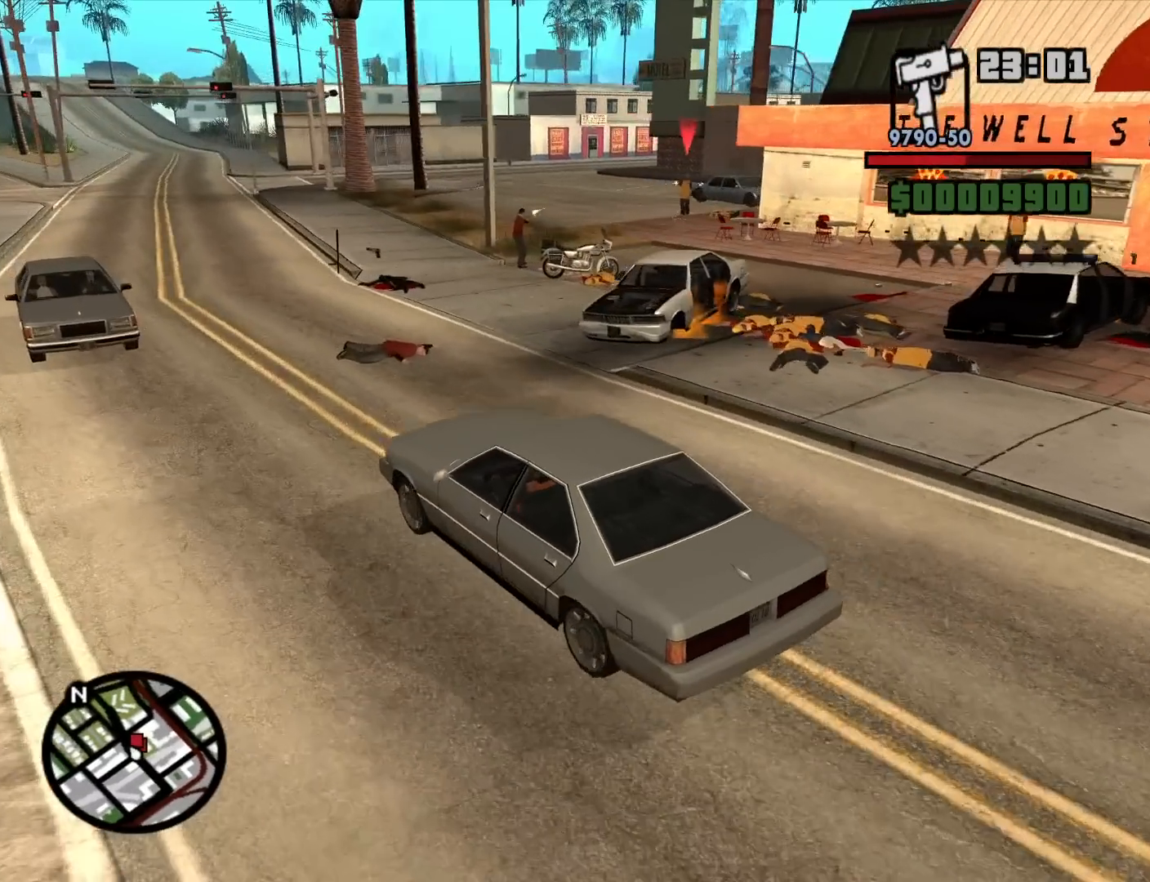
{"keys": ["d"], "mouse": [], "events": [[34, "d", "down"], [300, "w", "up"]]}
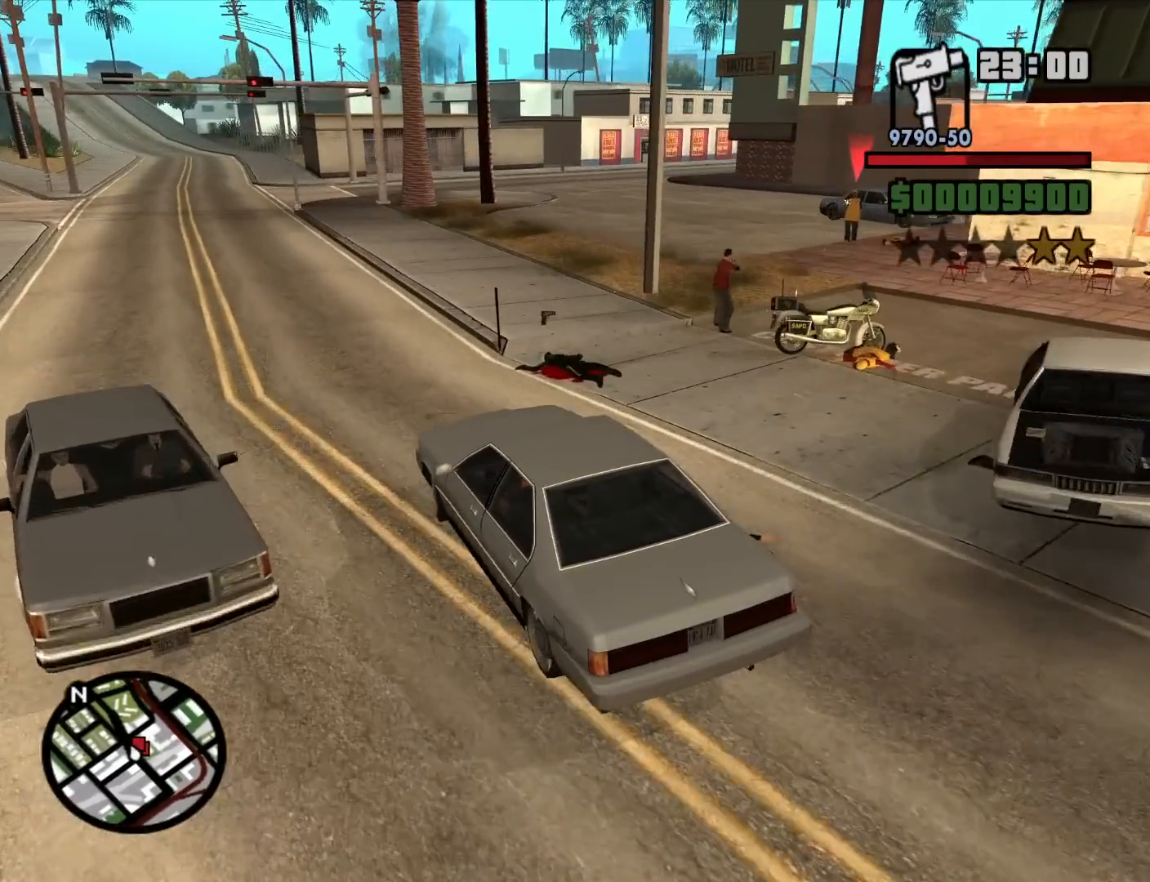
{"keys": ["d"], "mouse": [], "events": [[84, "d", "up"], [234, "d", "down"], [317, "space", "down"], [417, "space", "up"]]}
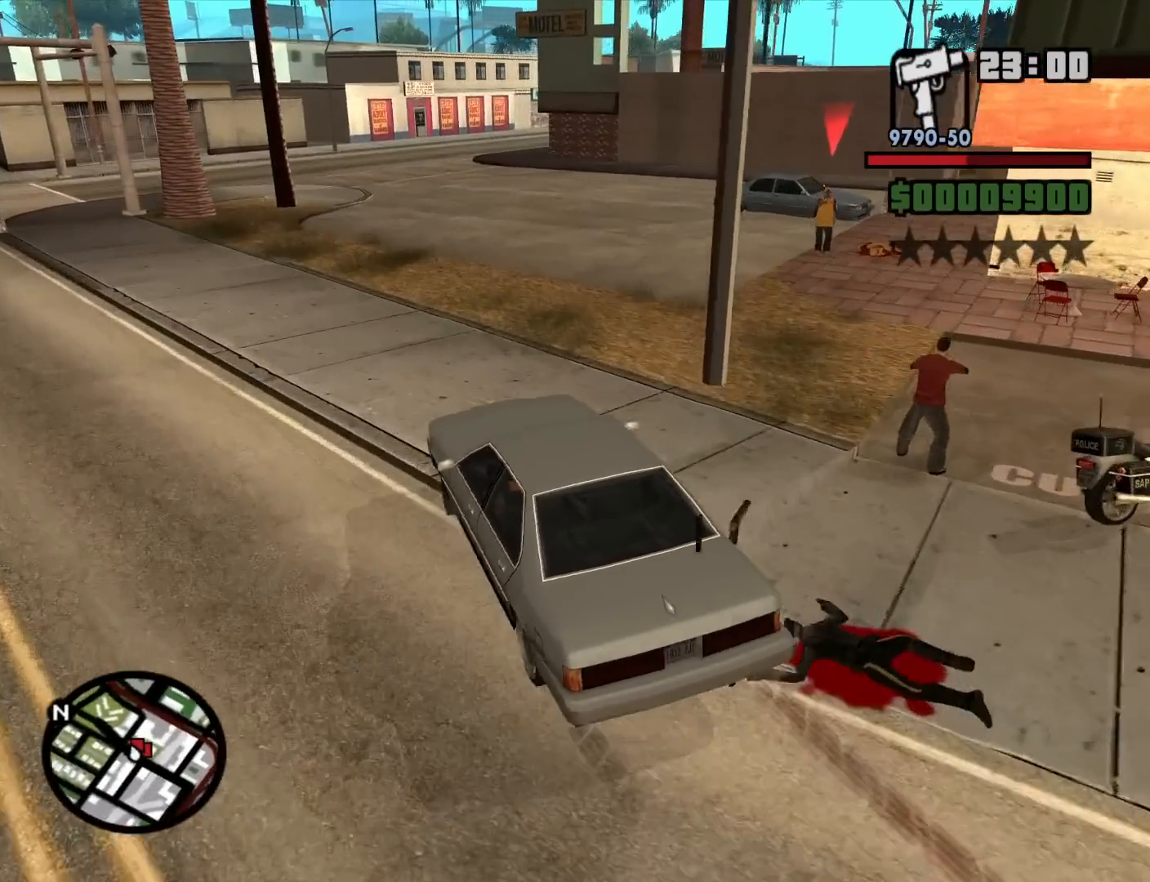
{"keys": ["d"], "mouse": [], "events": []}
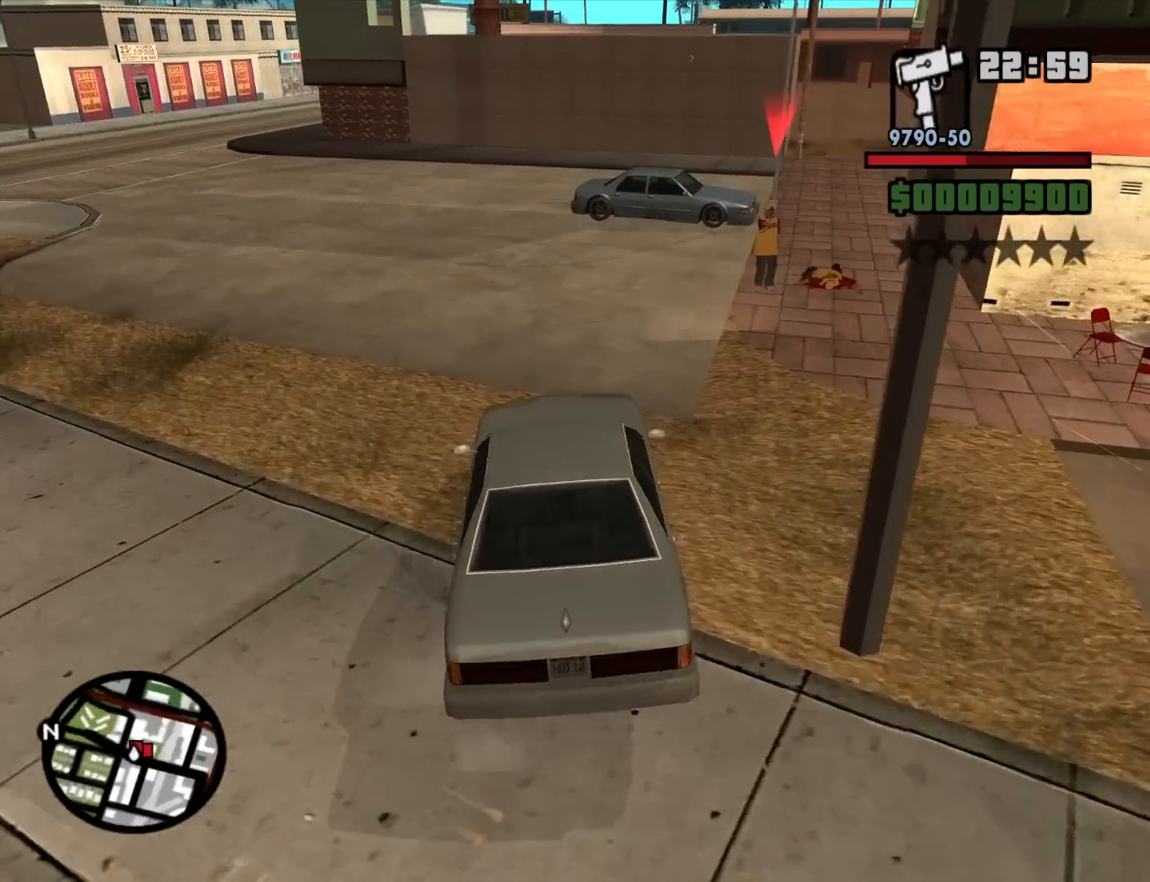
{"keys": ["d", "w"], "mouse": [], "events": [[67, "w", "down"], [217, "d", "up"], [450, "d", "down"]]}
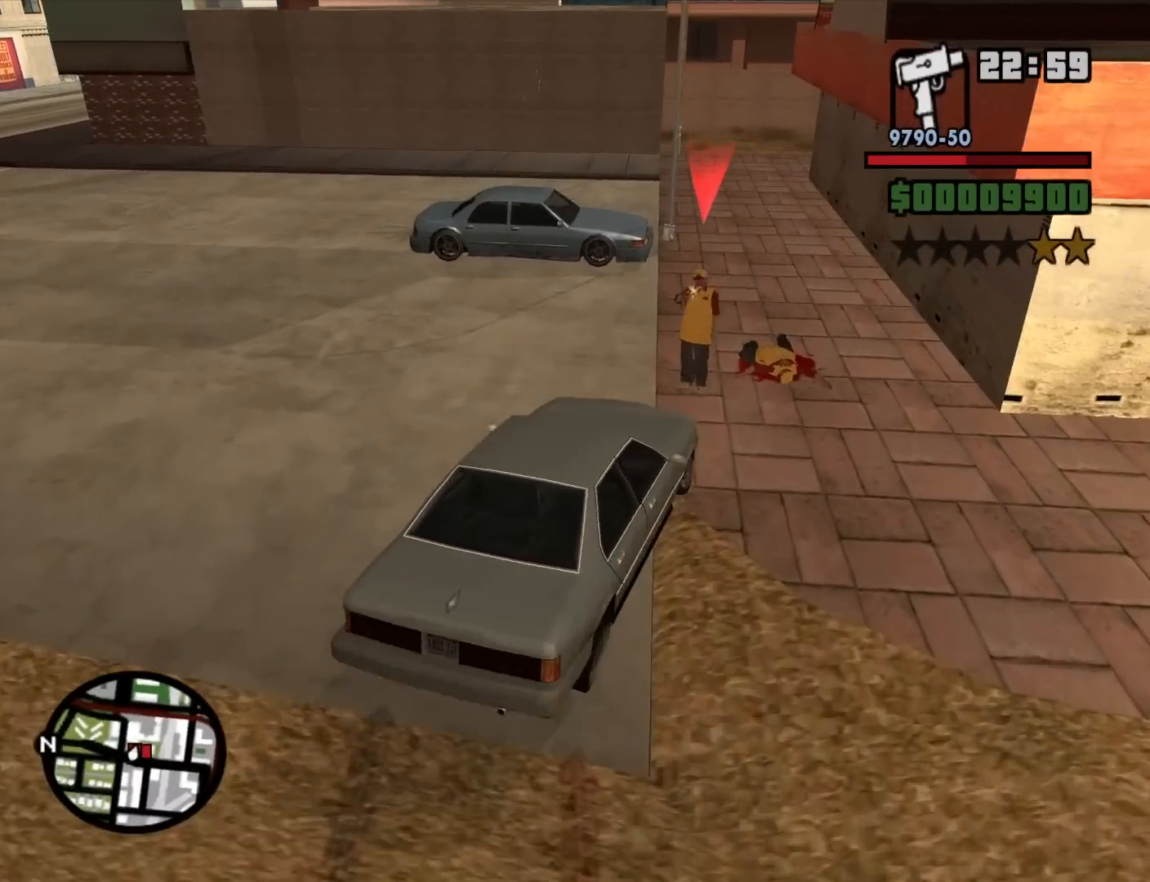
{"keys": ["a", "s"], "mouse": [], "events": [[184, "a", "down"], [184, "d", "up"], [317, "w", "up"], [467, "s", "down"]]}
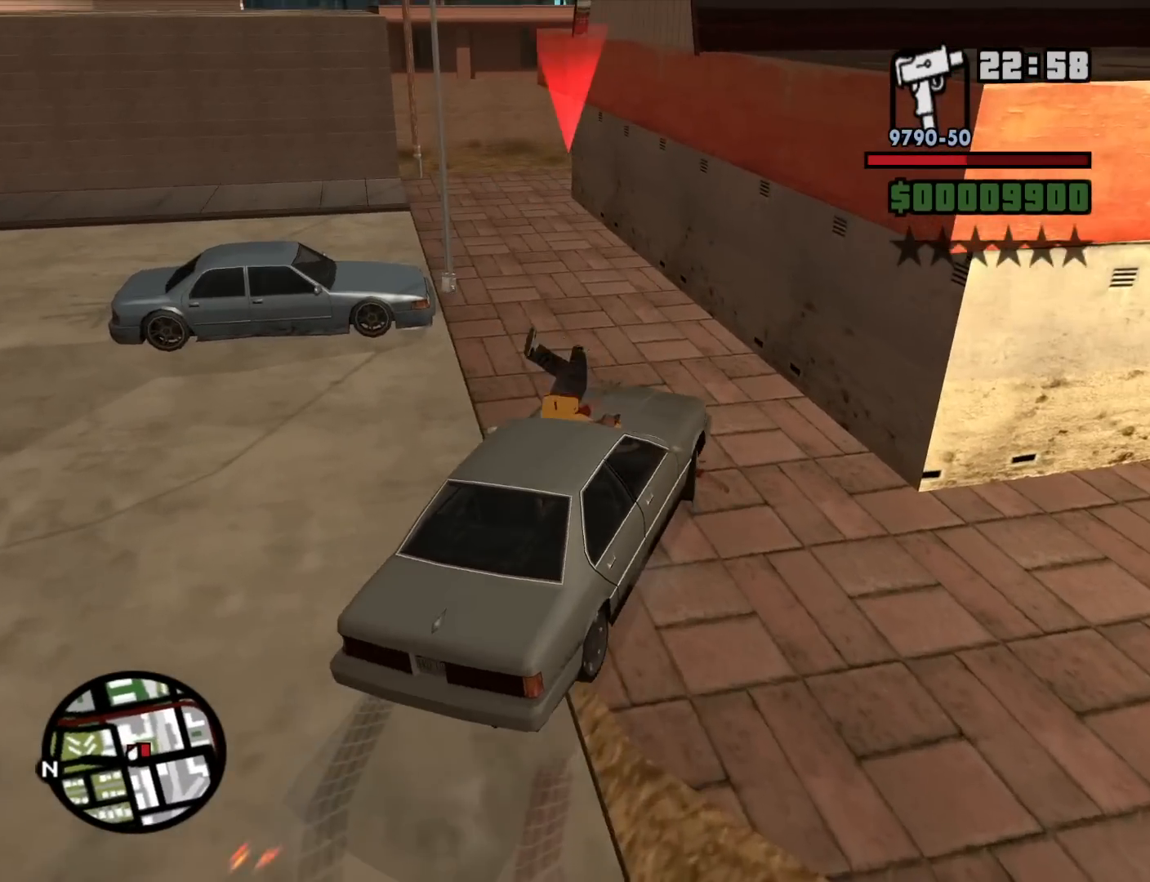
{"keys": ["s"], "mouse": [], "events": [[434, "a", "up"]]}
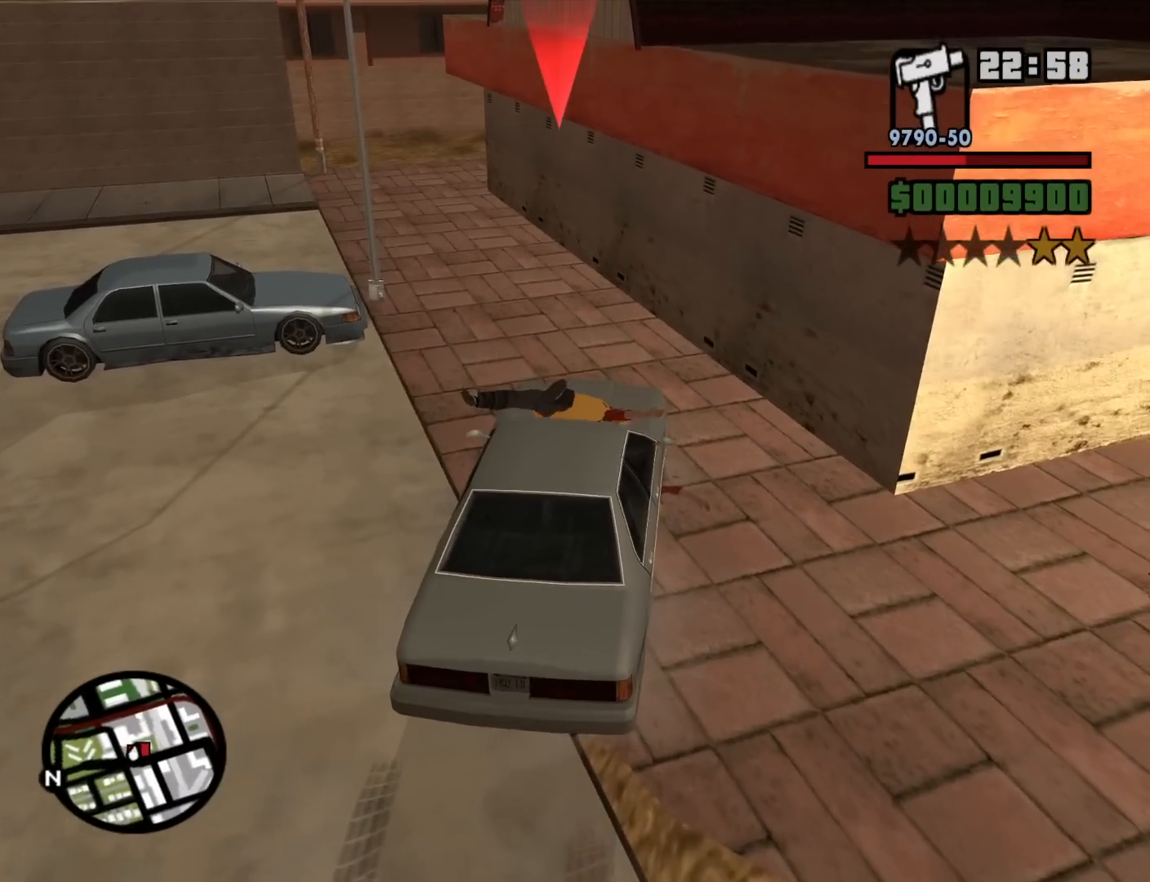
{"keys": ["a", "s"], "mouse": [], "events": [[117, "a", "down"]]}
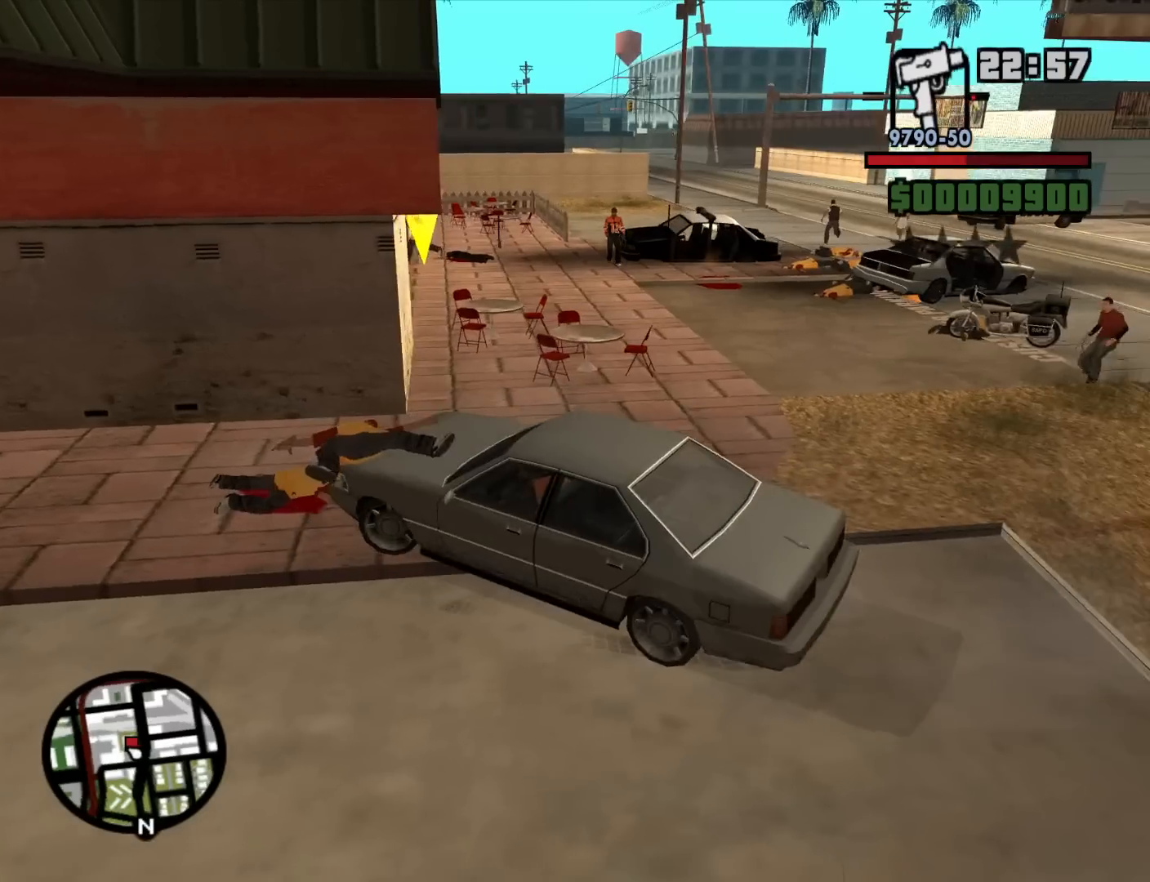
{"keys": ["a"], "mouse": [], "events": [[284, "s", "up"]]}
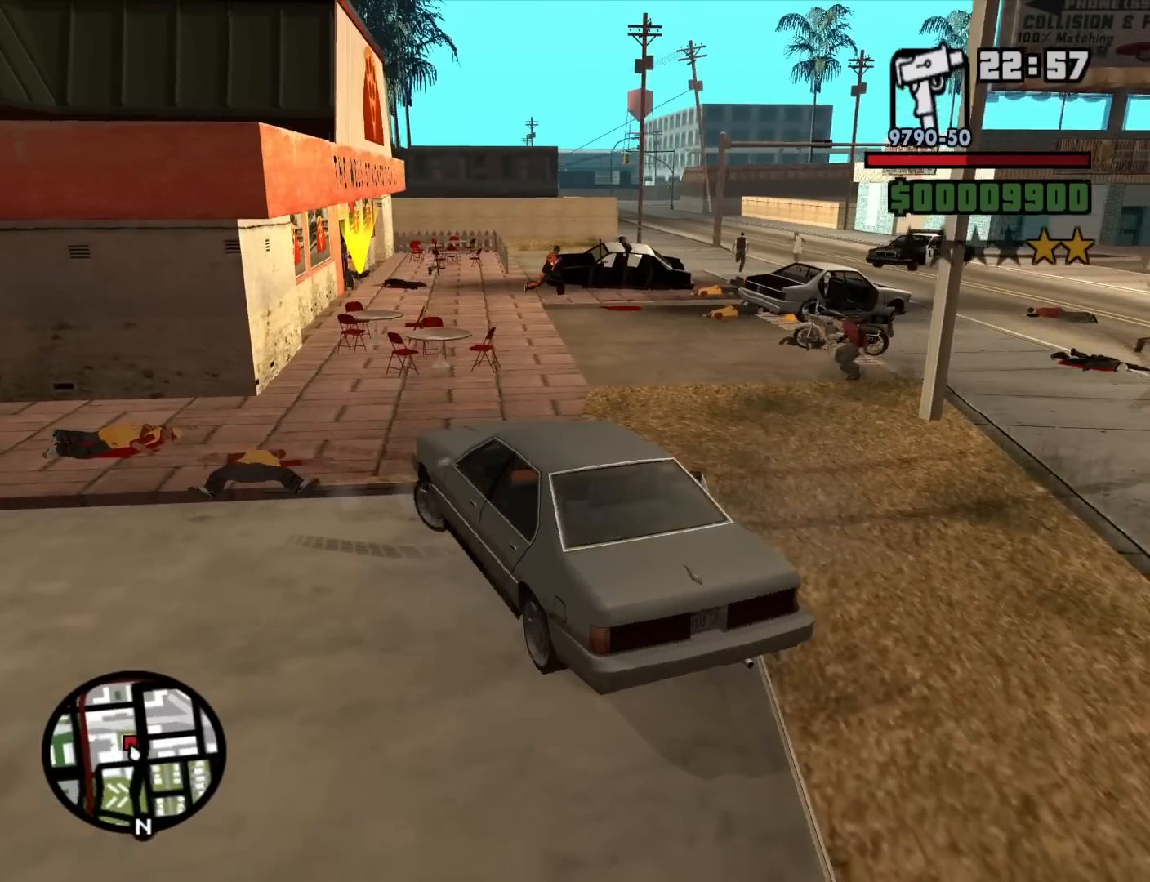
{"keys": ["w"], "mouse": [], "events": [[200, "a", "up"], [334, "w", "down"]]}
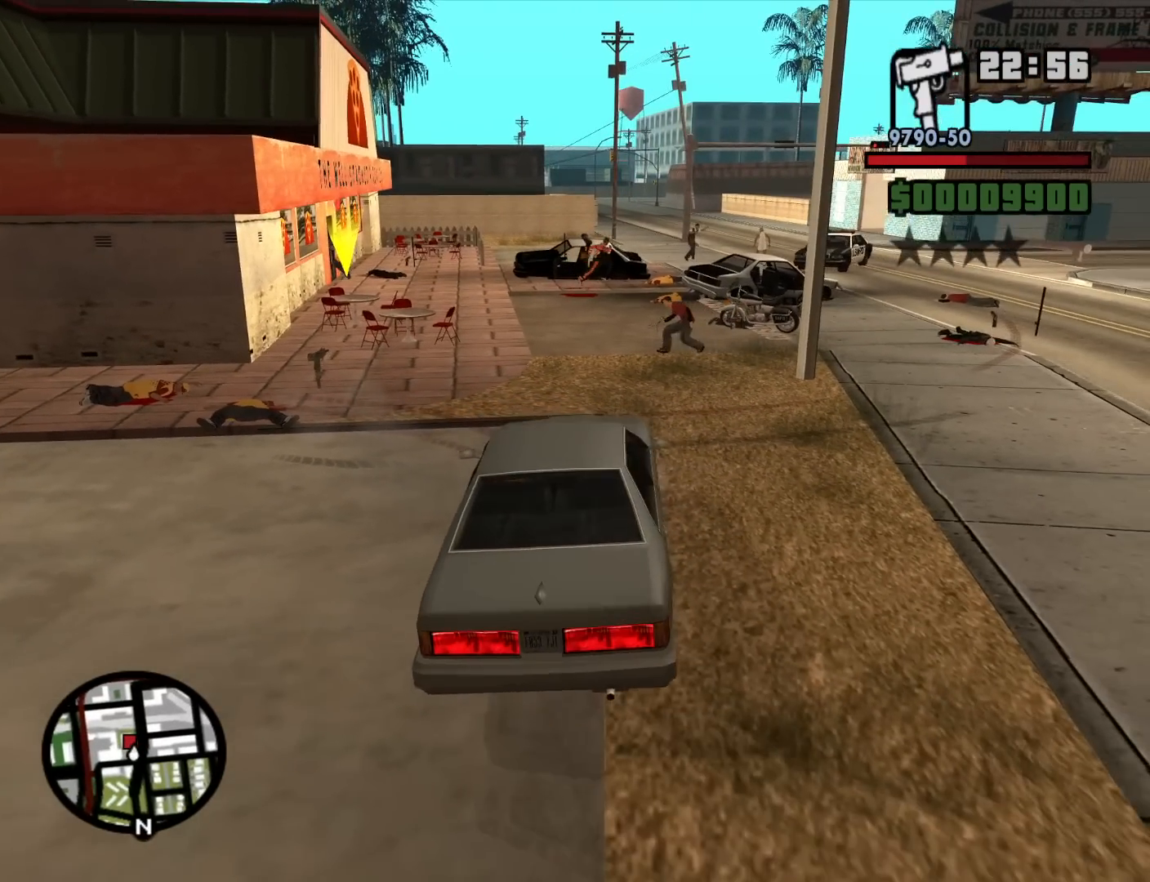
{"keys": ["w"], "mouse": [], "events": []}
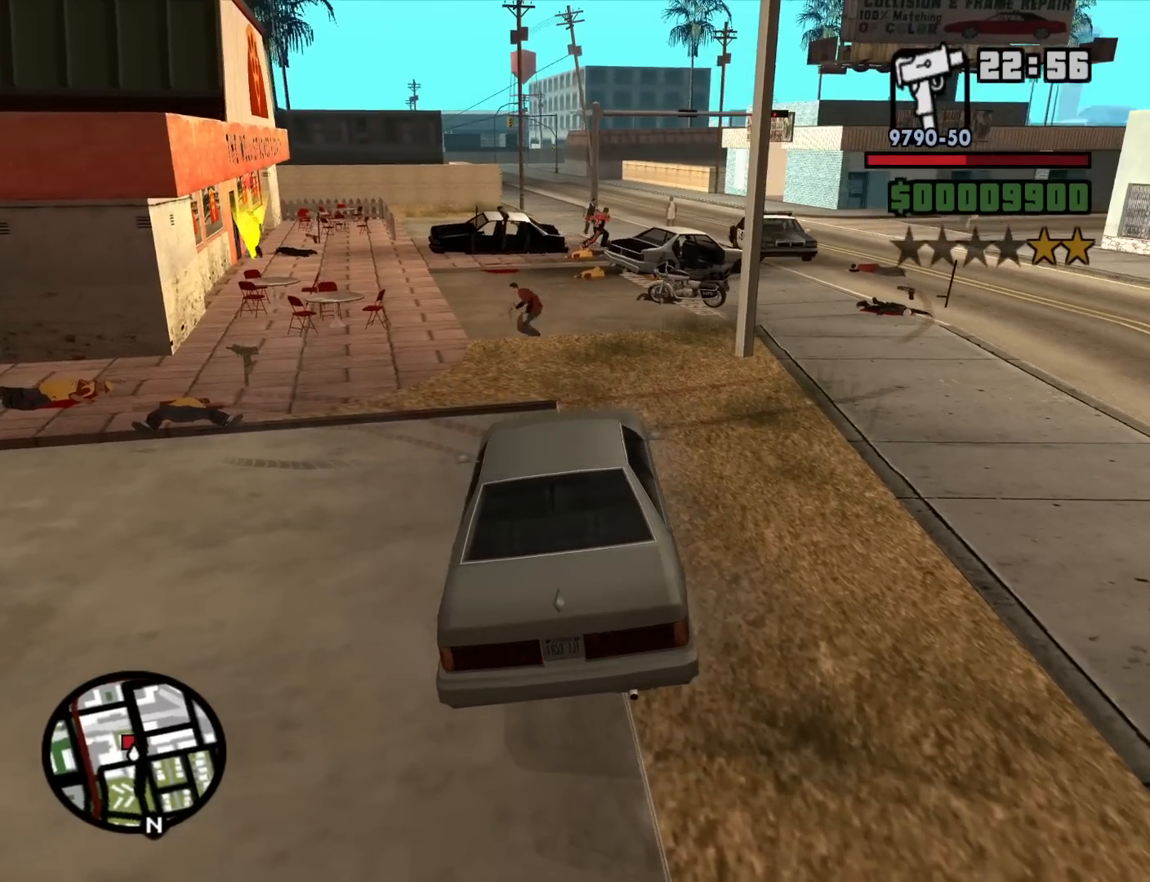
{"keys": [], "mouse": [], "events": [[317, "w", "up"]]}
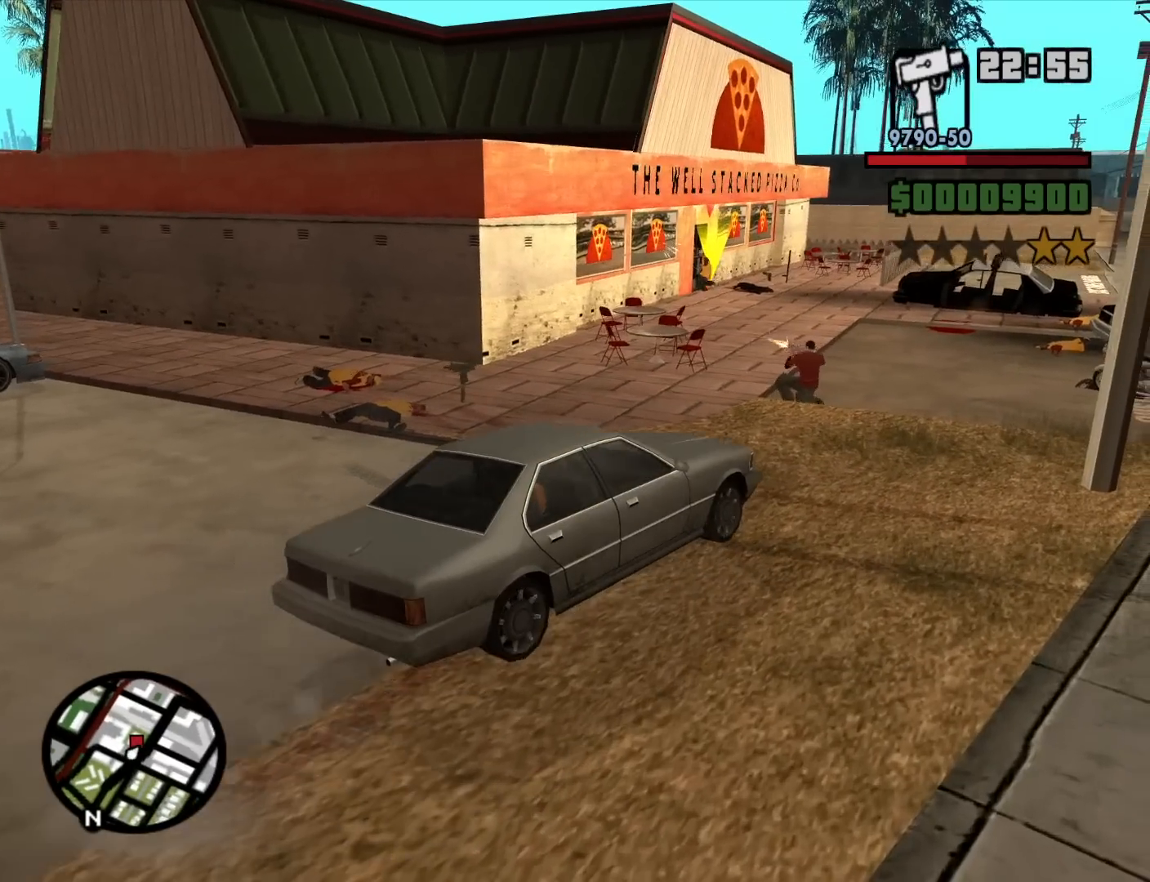
{"keys": [], "mouse": [], "events": []}
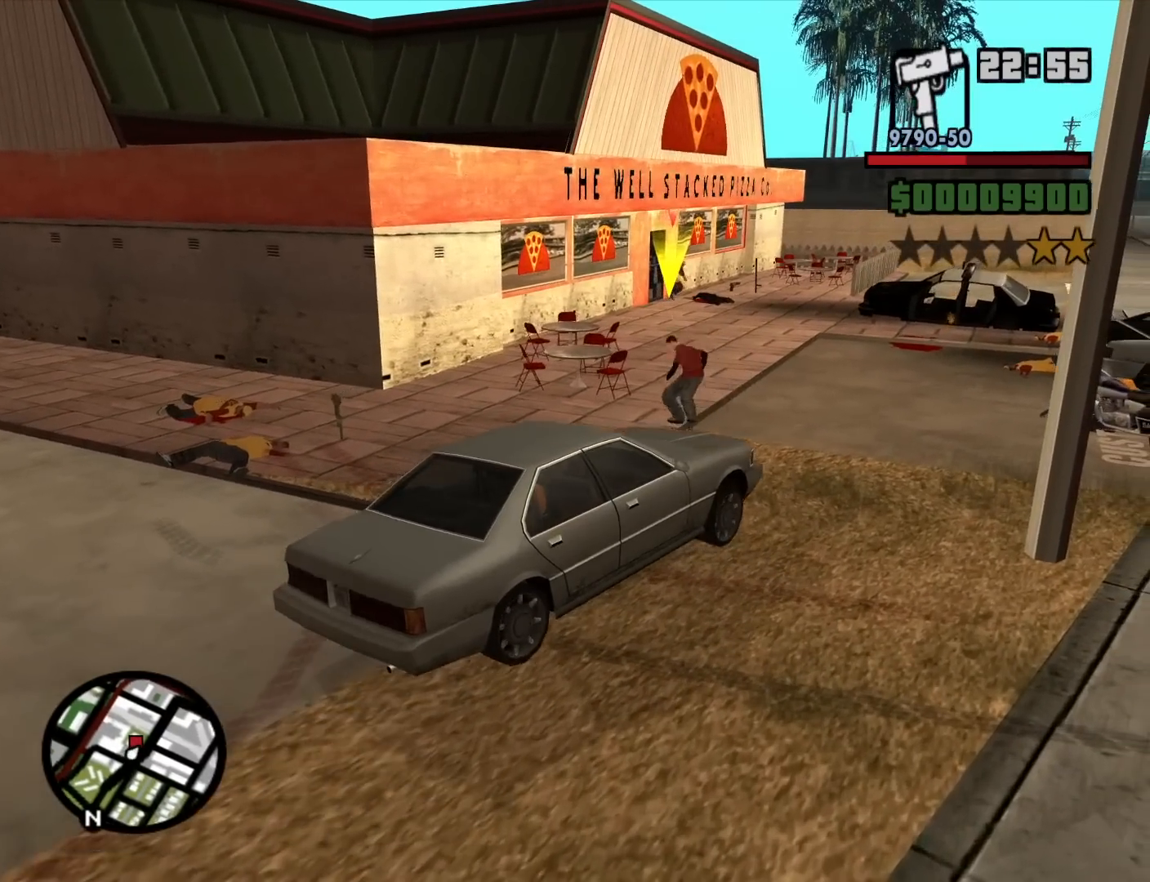
{"keys": ["a", "w"], "mouse": [], "events": [[117, "a", "down"], [167, "w", "down"]]}
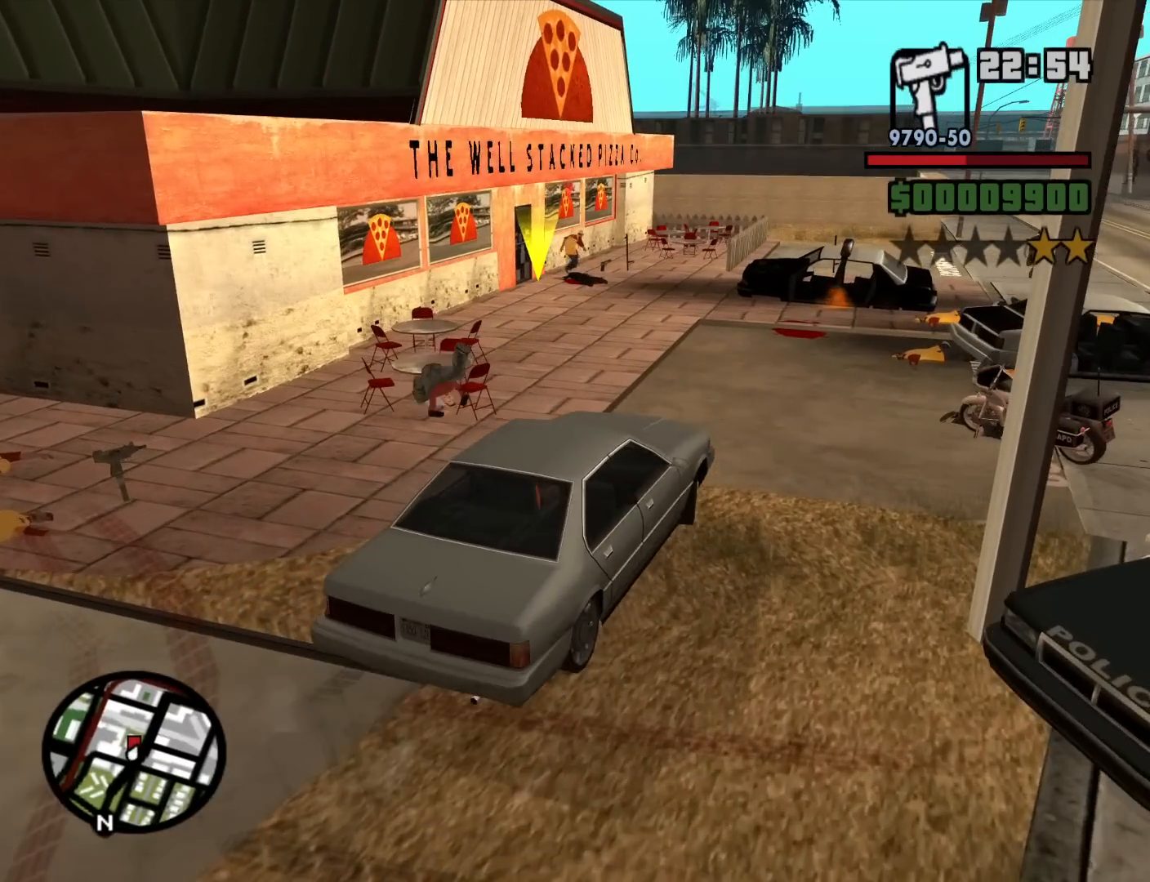
{"keys": ["w"], "mouse": [], "events": [[134, "a", "up"]]}
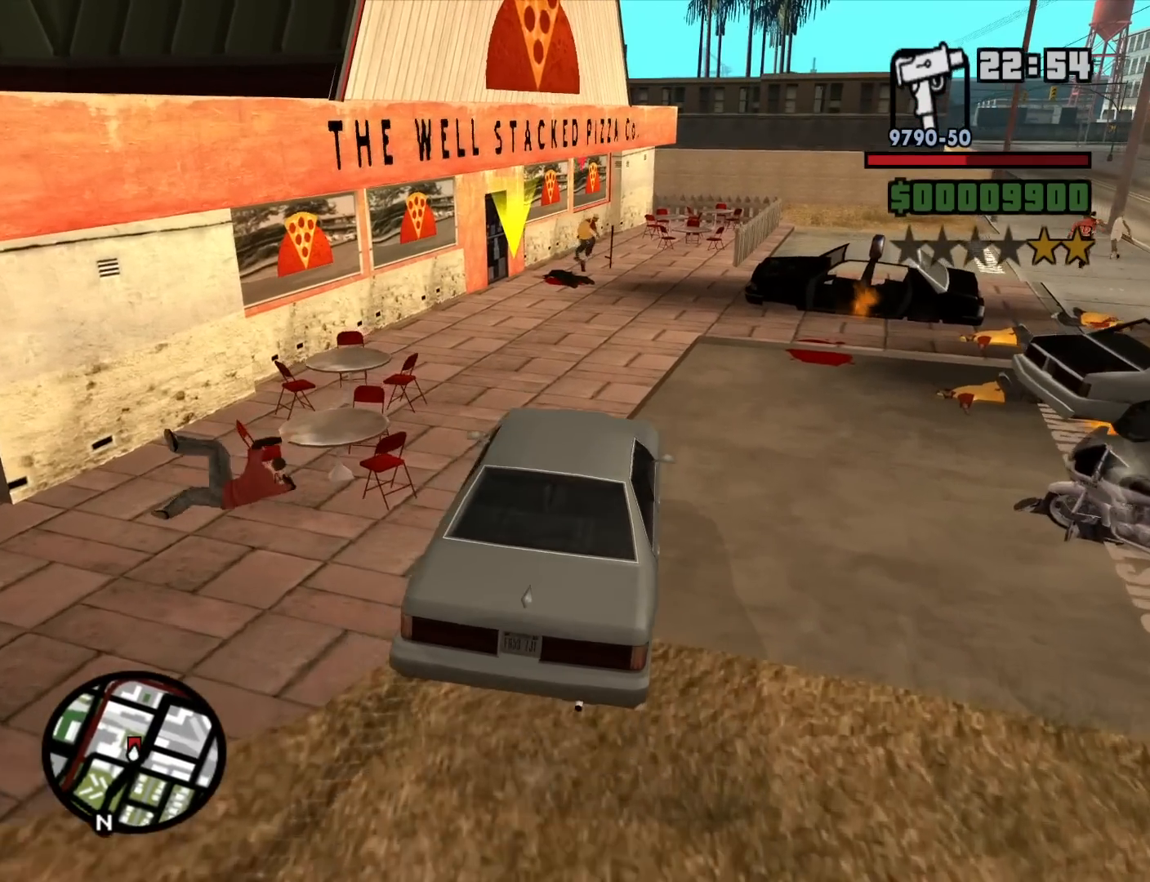
{"keys": ["w"], "mouse": [], "events": []}
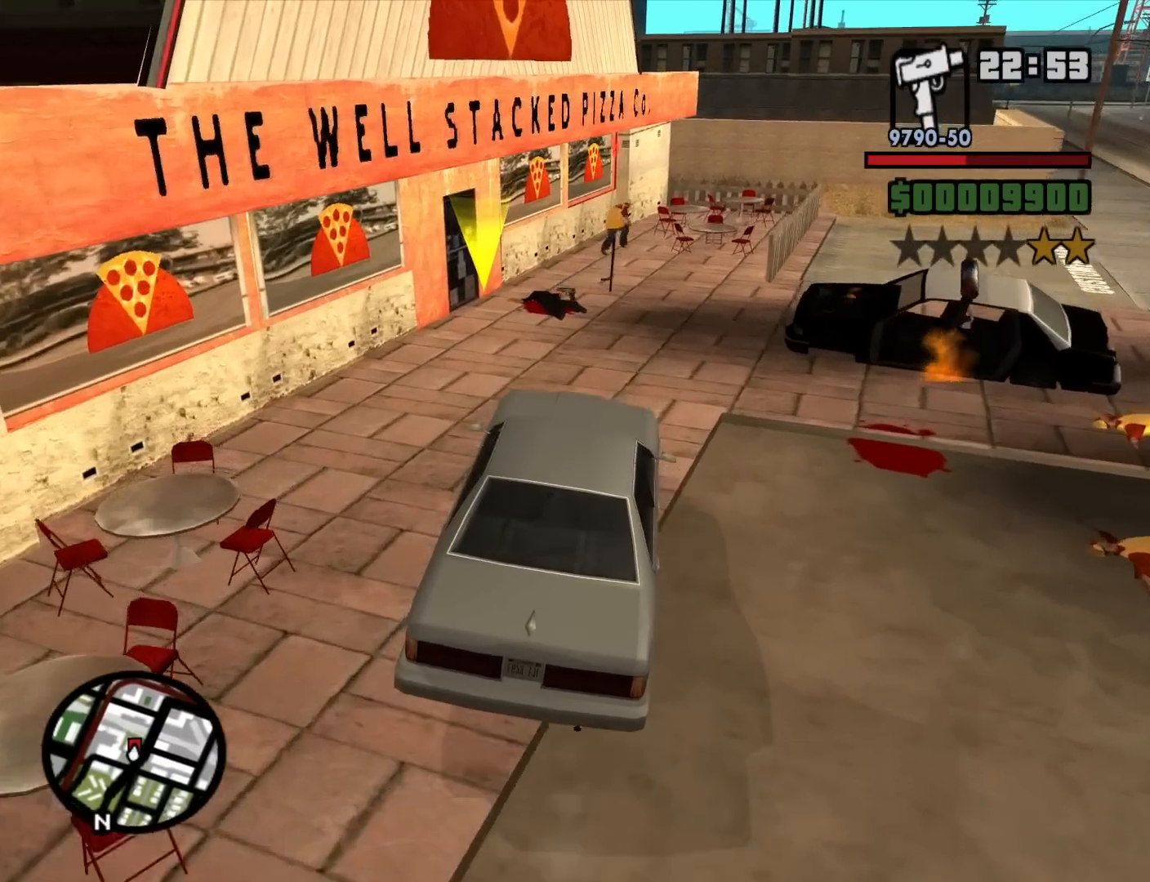
{"keys": ["w"], "mouse": [], "events": []}
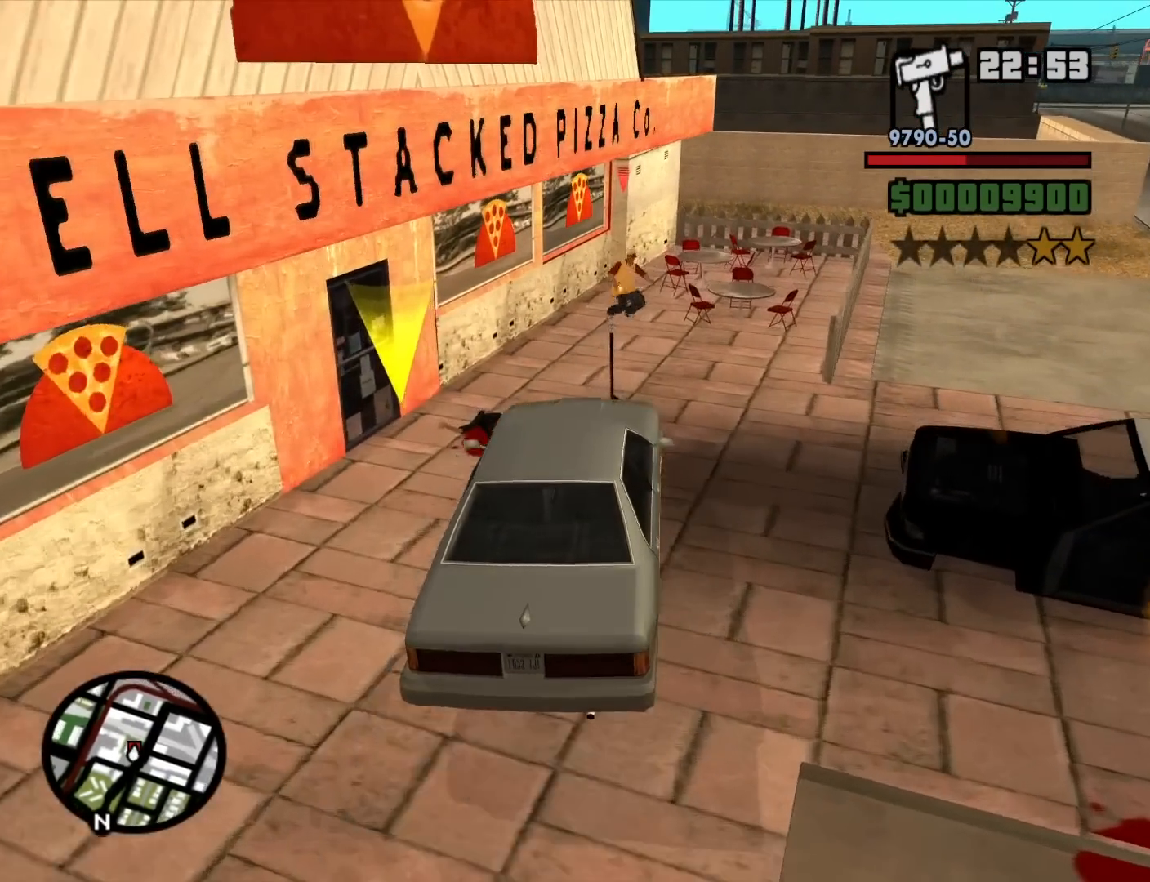
{"keys": ["d"], "mouse": [], "events": [[234, "d", "down"], [500, "w", "up"]]}
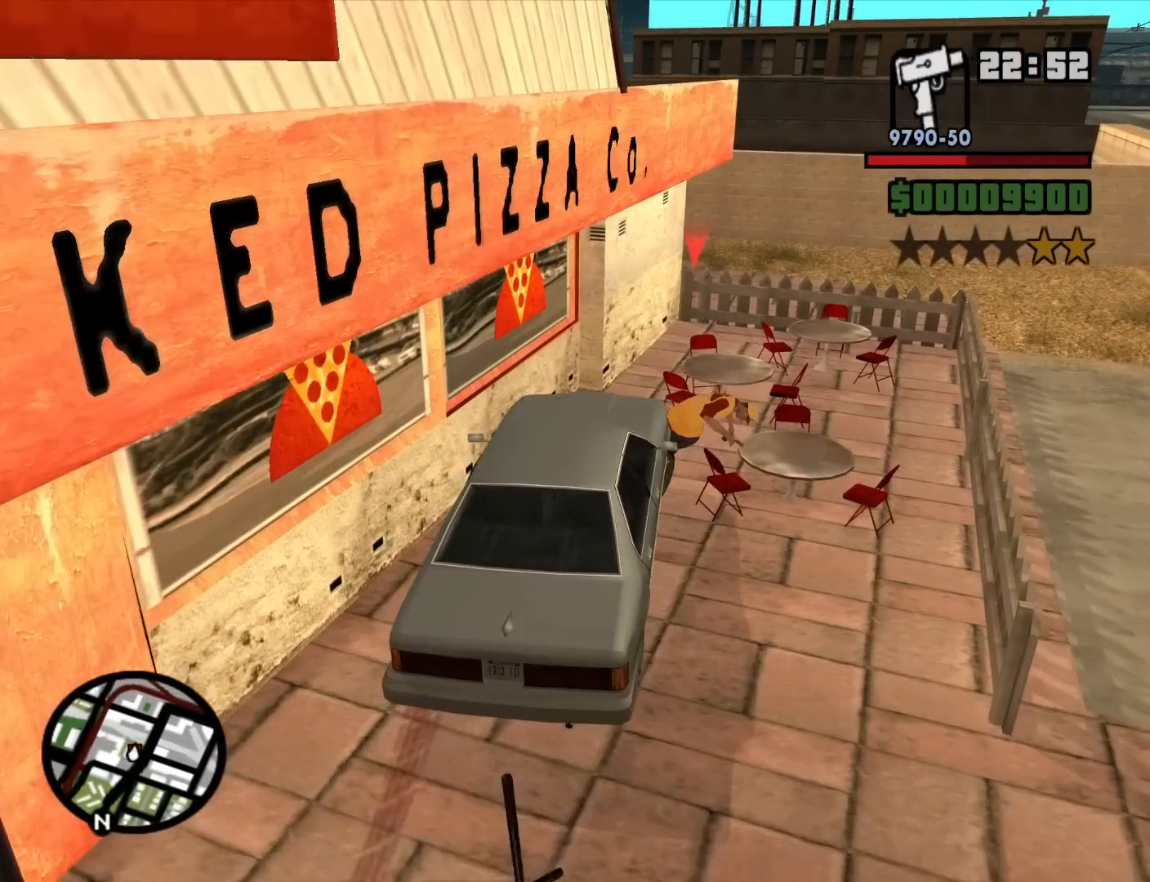
{"keys": ["s"], "mouse": [], "events": [[50, "d", "up"], [100, "s", "down"]]}
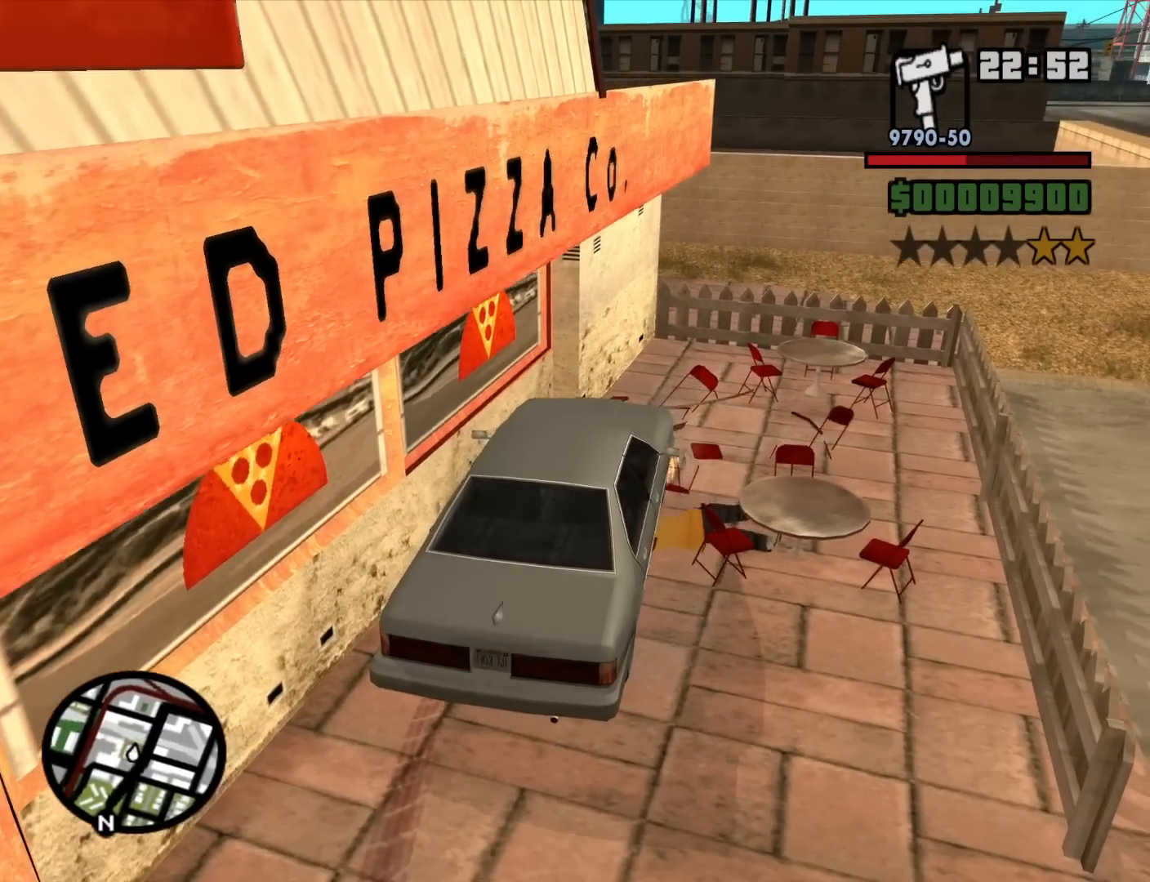
{"keys": ["s"], "mouse": [], "events": []}
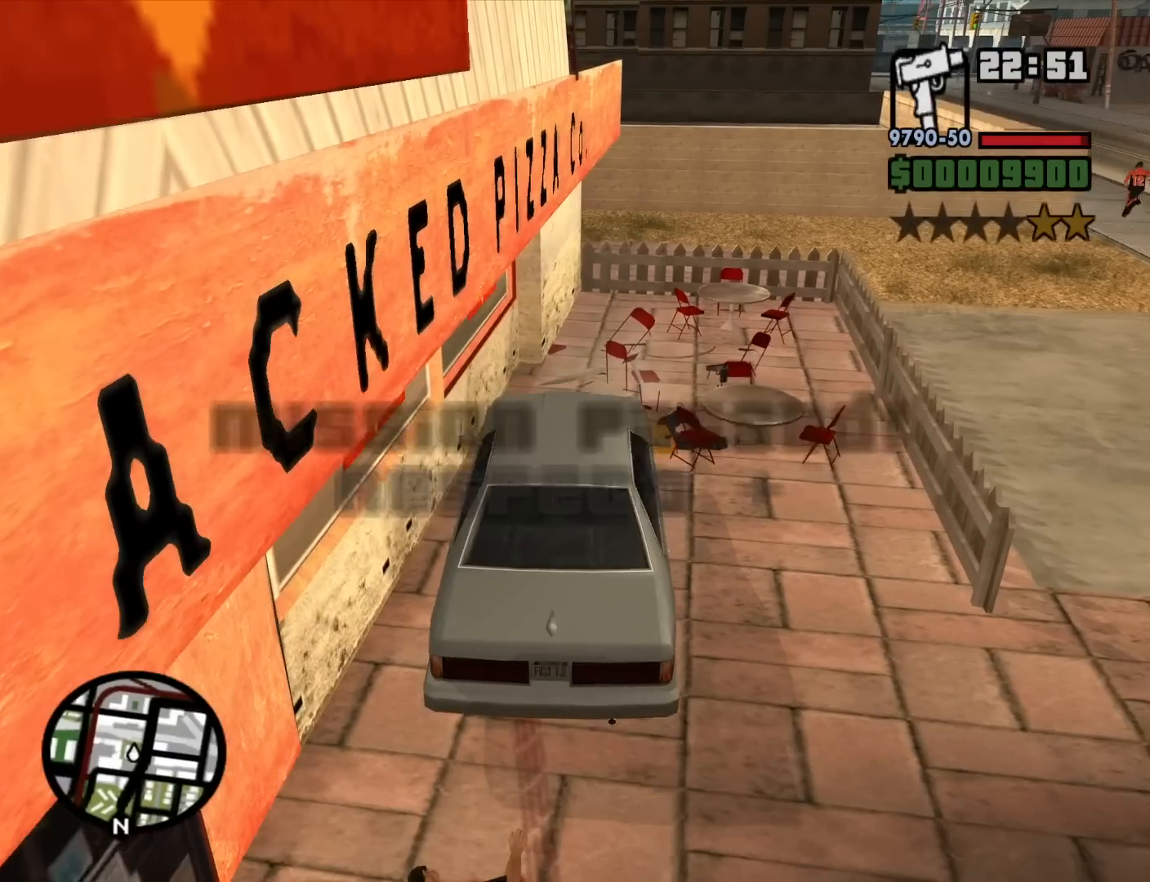
{"keys": [], "mouse": [], "events": [[467, "s", "up"]]}